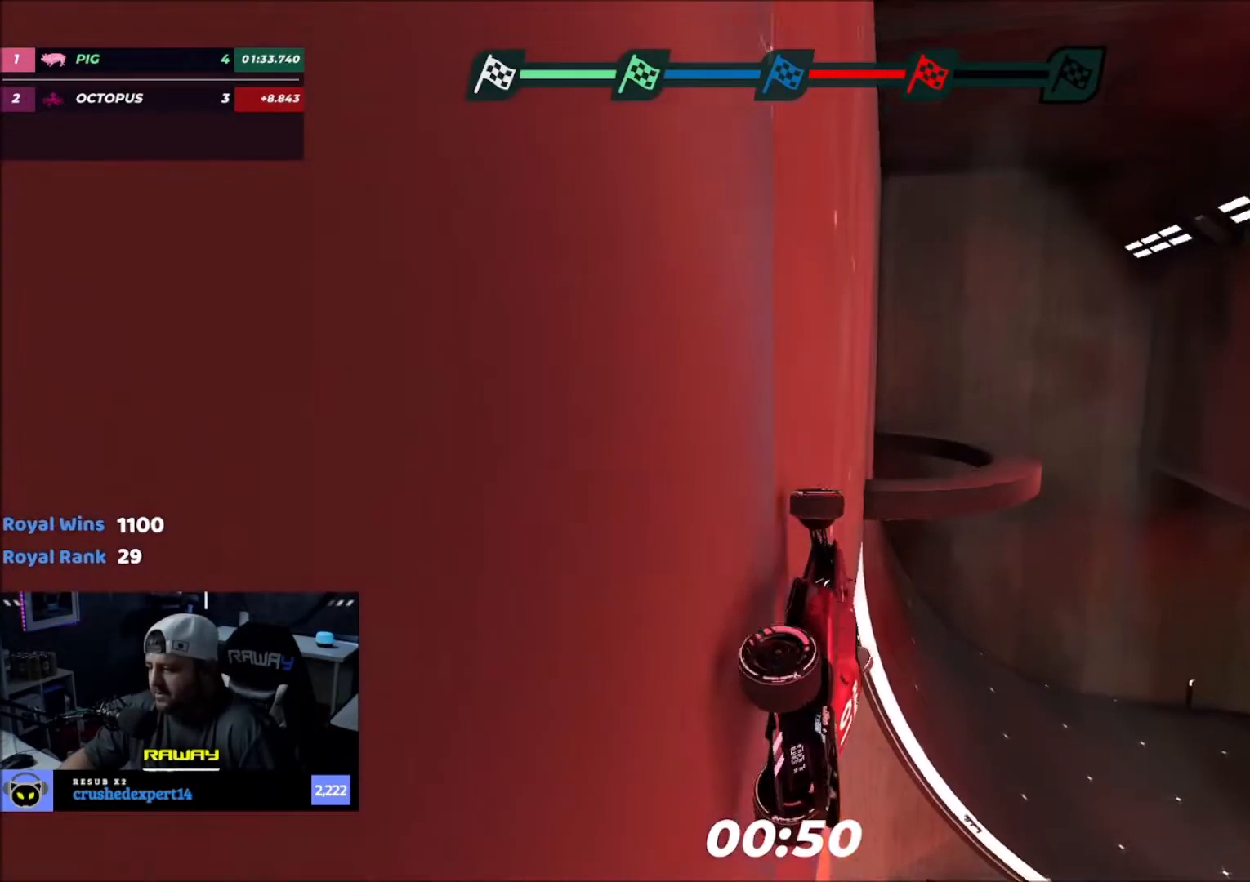
Gameplay with keyboard; each line is a JSON object with the keys held at the frame after it. "events" lists presses ("down") and releases ("up") of "down", "left", "right" and "up" between this image and that frame as [ms after this image, input, new state], when the widget could be followed in between. No other keys are recorded. Mouse input is not recorded.
{"keys": ["left", "up"], "events": [[234, "right", "up"], [501, "left", "down"]]}
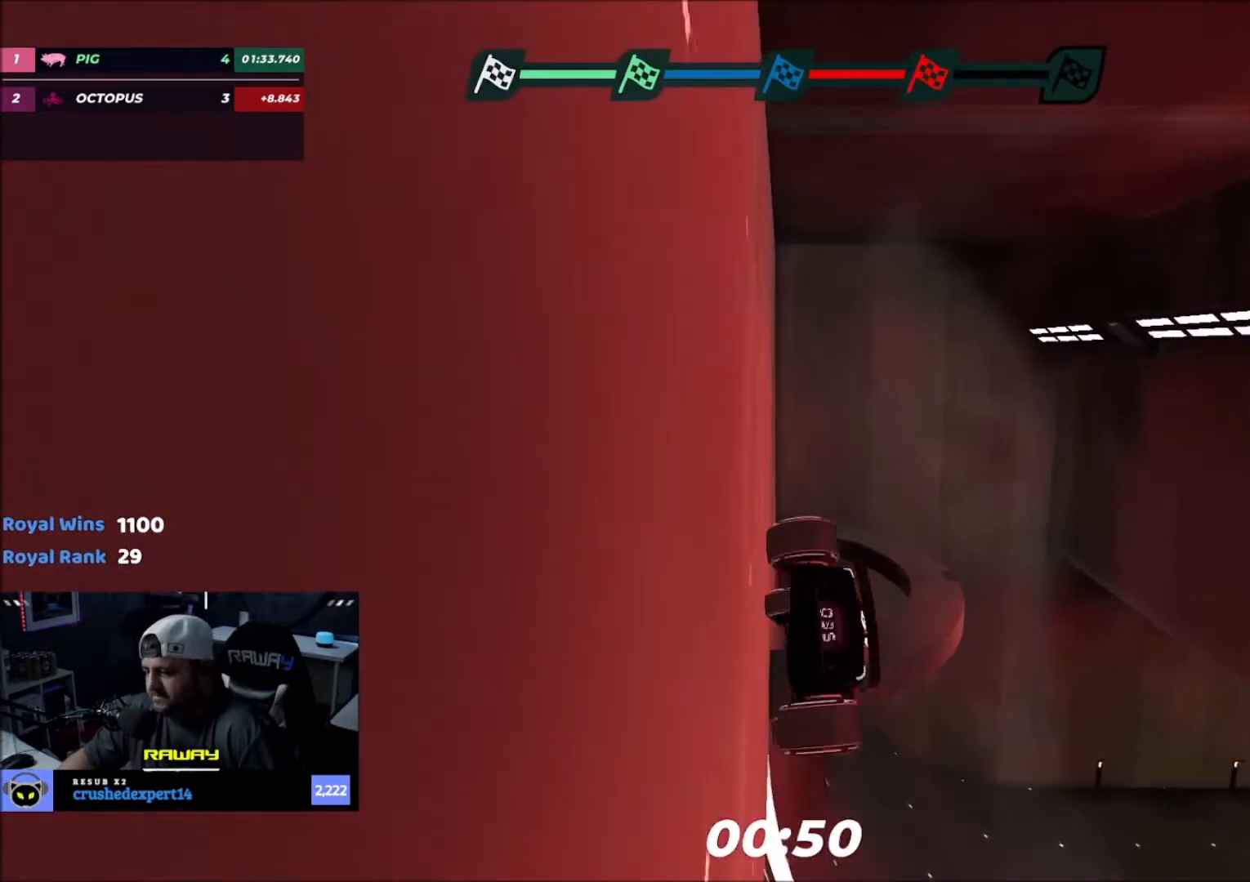
{"keys": ["left", "up"], "events": [[200, "down", "down"], [467, "down", "up"]]}
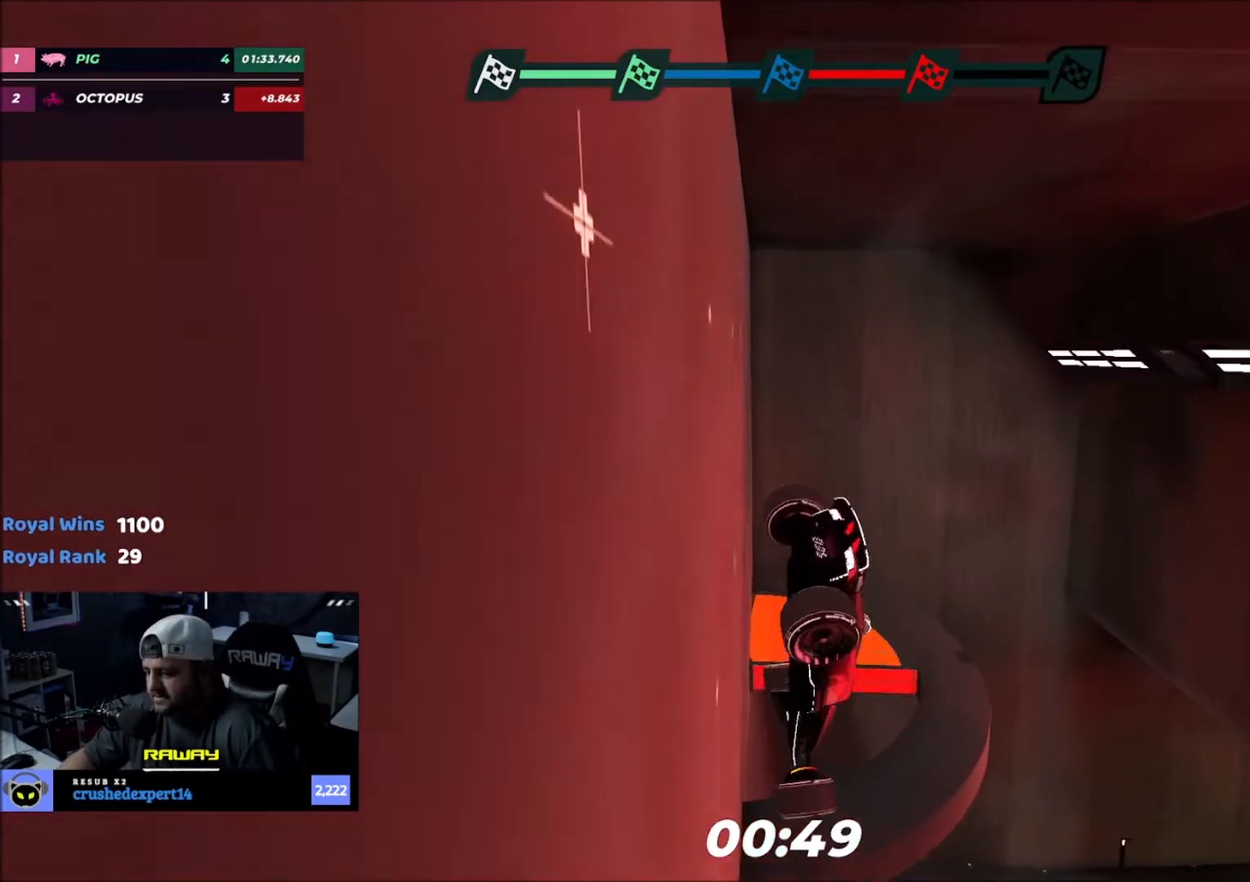
{"keys": ["left", "up"], "events": [[301, "up", "up"], [367, "up", "down"]]}
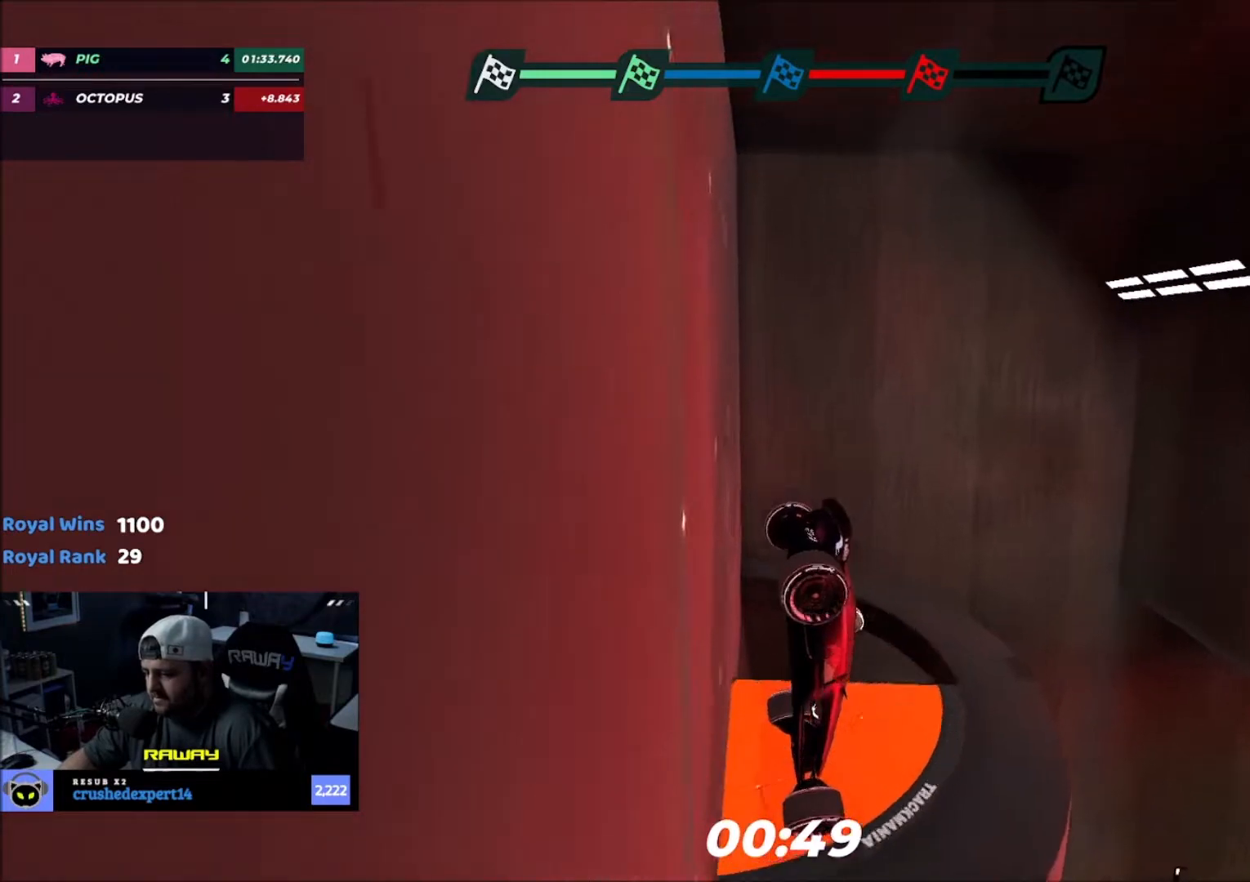
{"keys": ["left", "up"], "events": []}
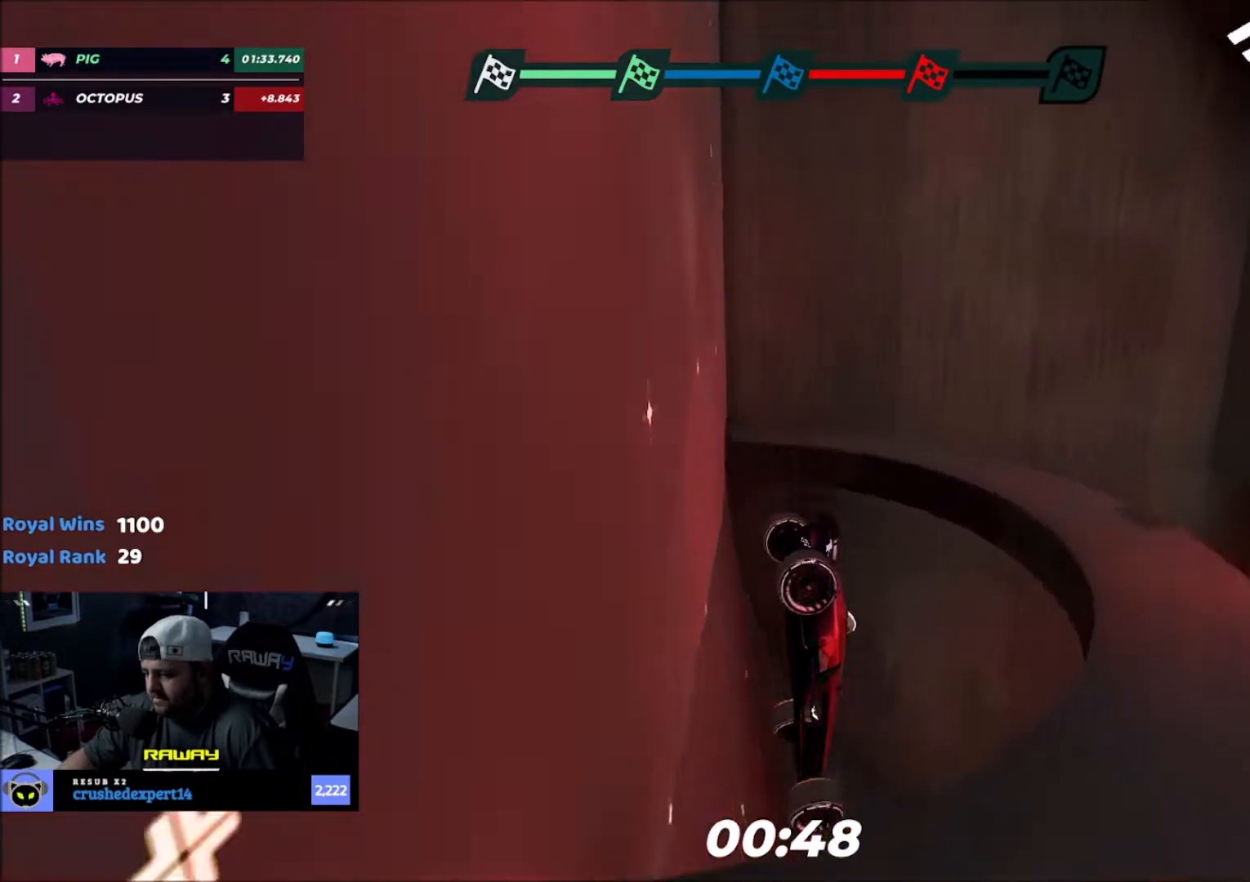
{"keys": [], "events": [[201, "left", "up"], [434, "up", "up"]]}
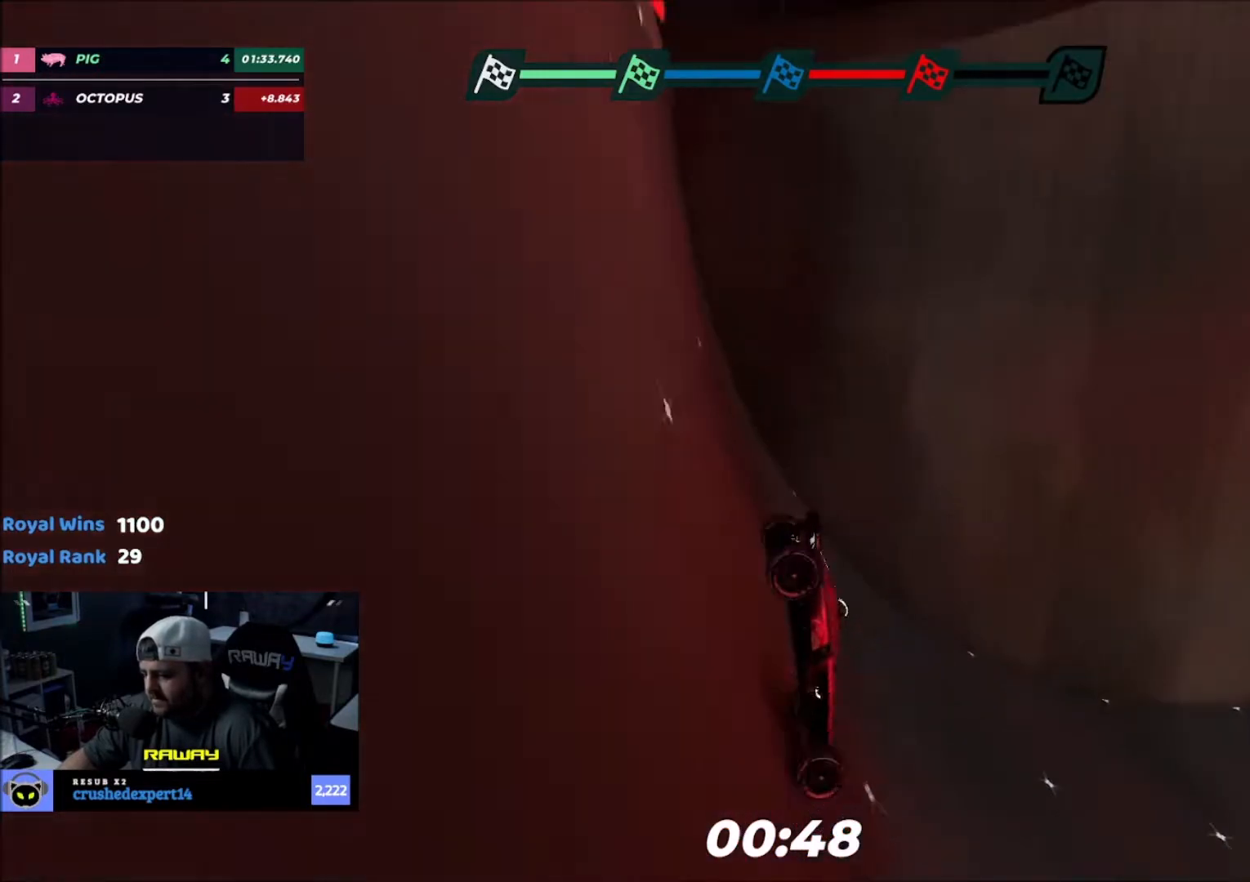
{"keys": [], "events": []}
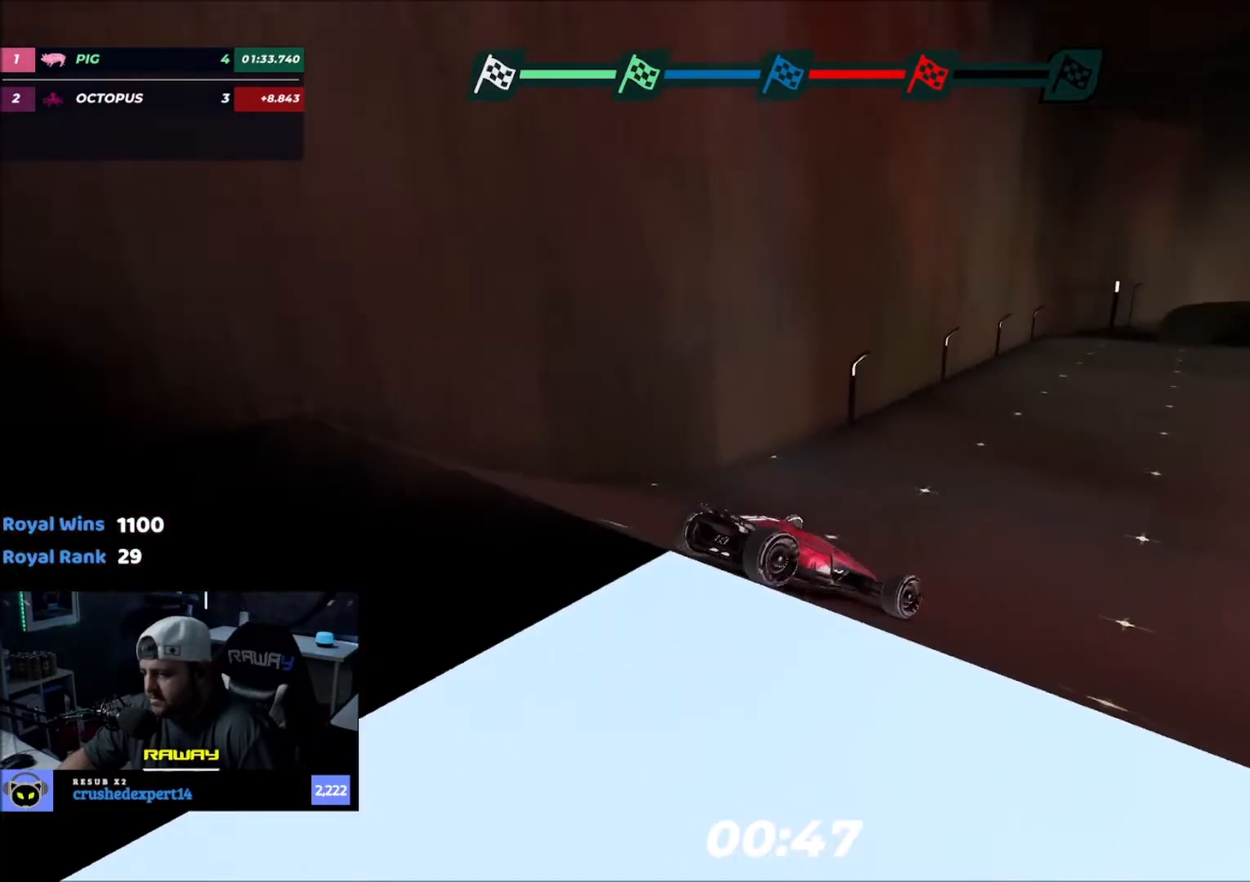
{"keys": ["left", "up"], "events": [[101, "right", "down"], [134, "right", "up"], [167, "right", "down"], [234, "right", "up"], [301, "up", "down"], [401, "up", "up"], [434, "left", "down"], [468, "up", "down"]]}
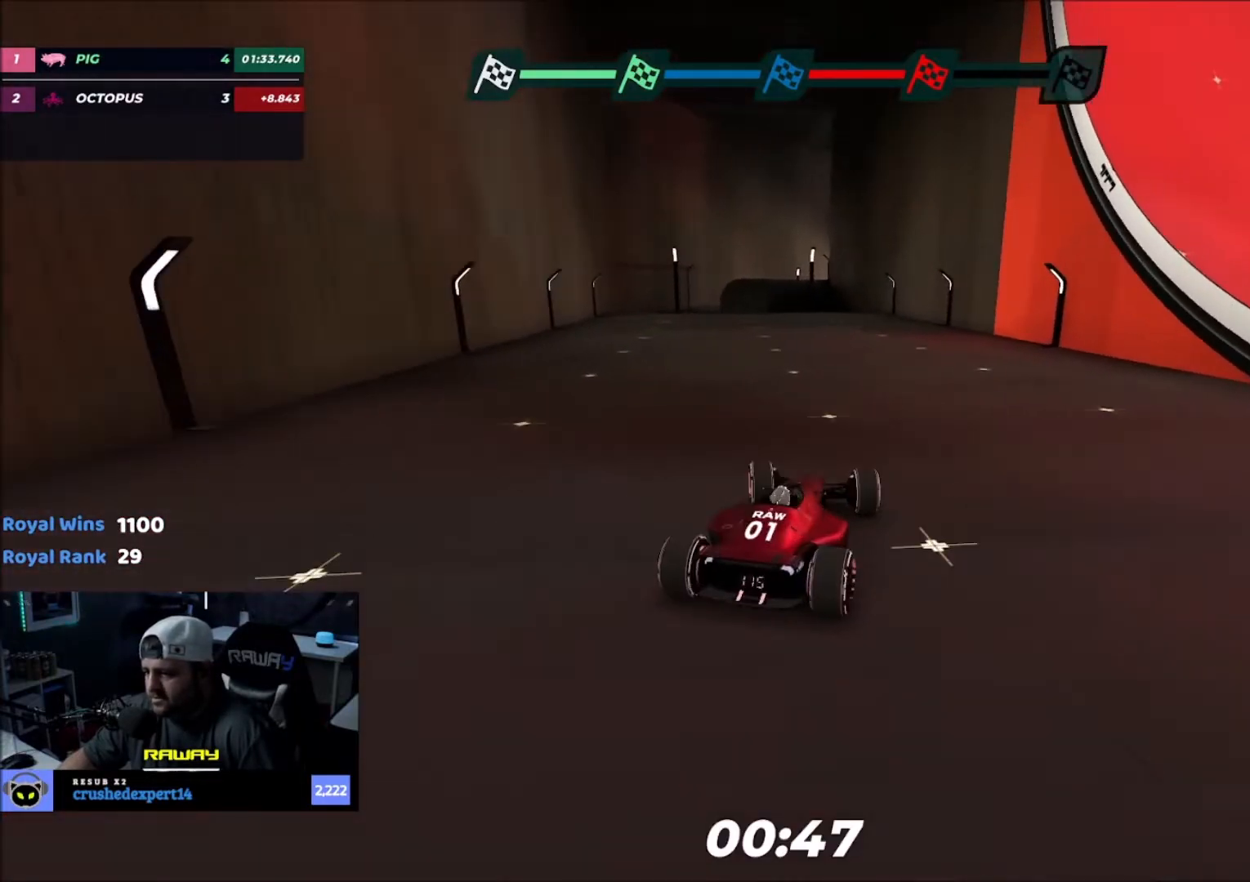
{"keys": [], "events": [[67, "left", "up"], [100, "up", "up"], [200, "up", "down"], [267, "left", "down"], [300, "up", "up"], [367, "left", "up"], [400, "up", "down"], [467, "up", "up"]]}
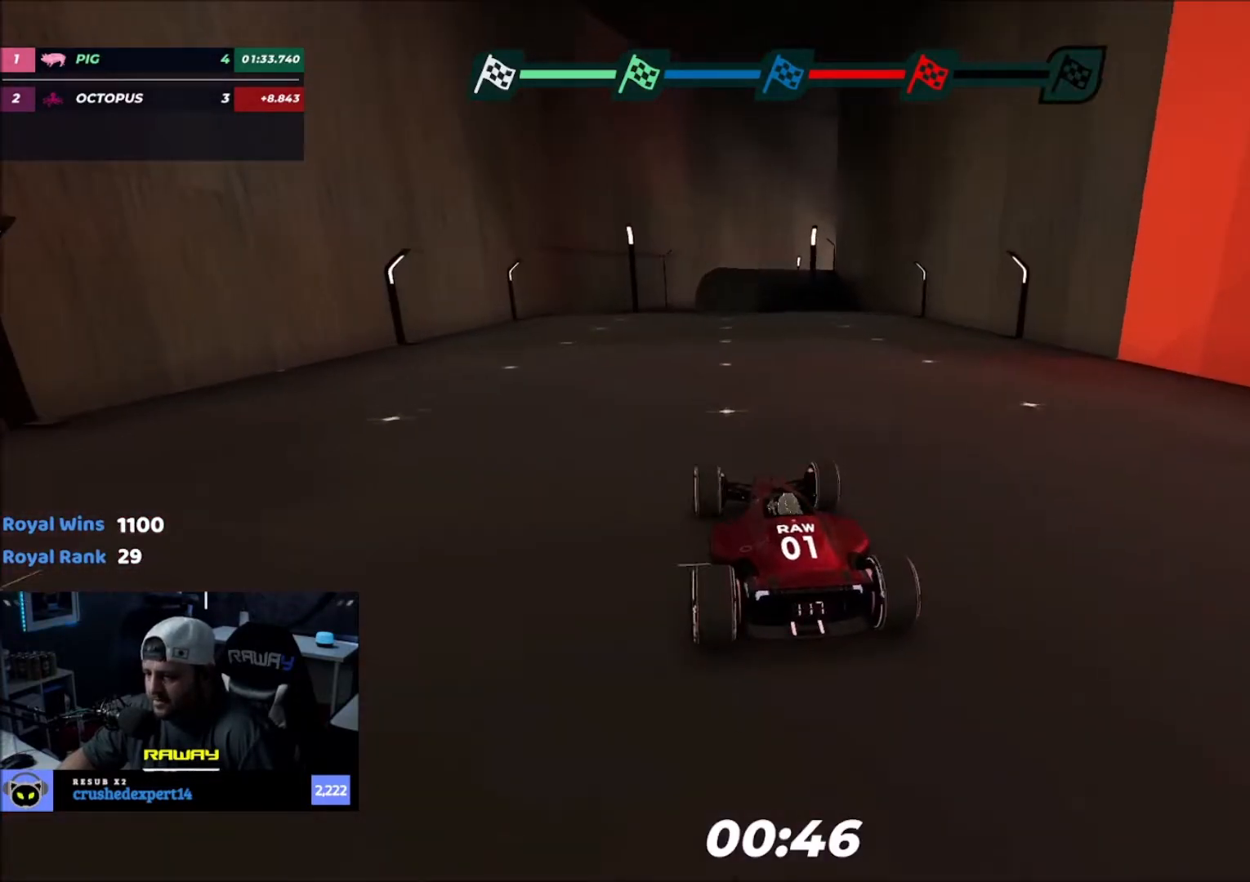
{"keys": [], "events": [[134, "up", "down"], [201, "right", "down"], [234, "up", "up"], [267, "right", "up"], [367, "up", "down"], [434, "up", "up"]]}
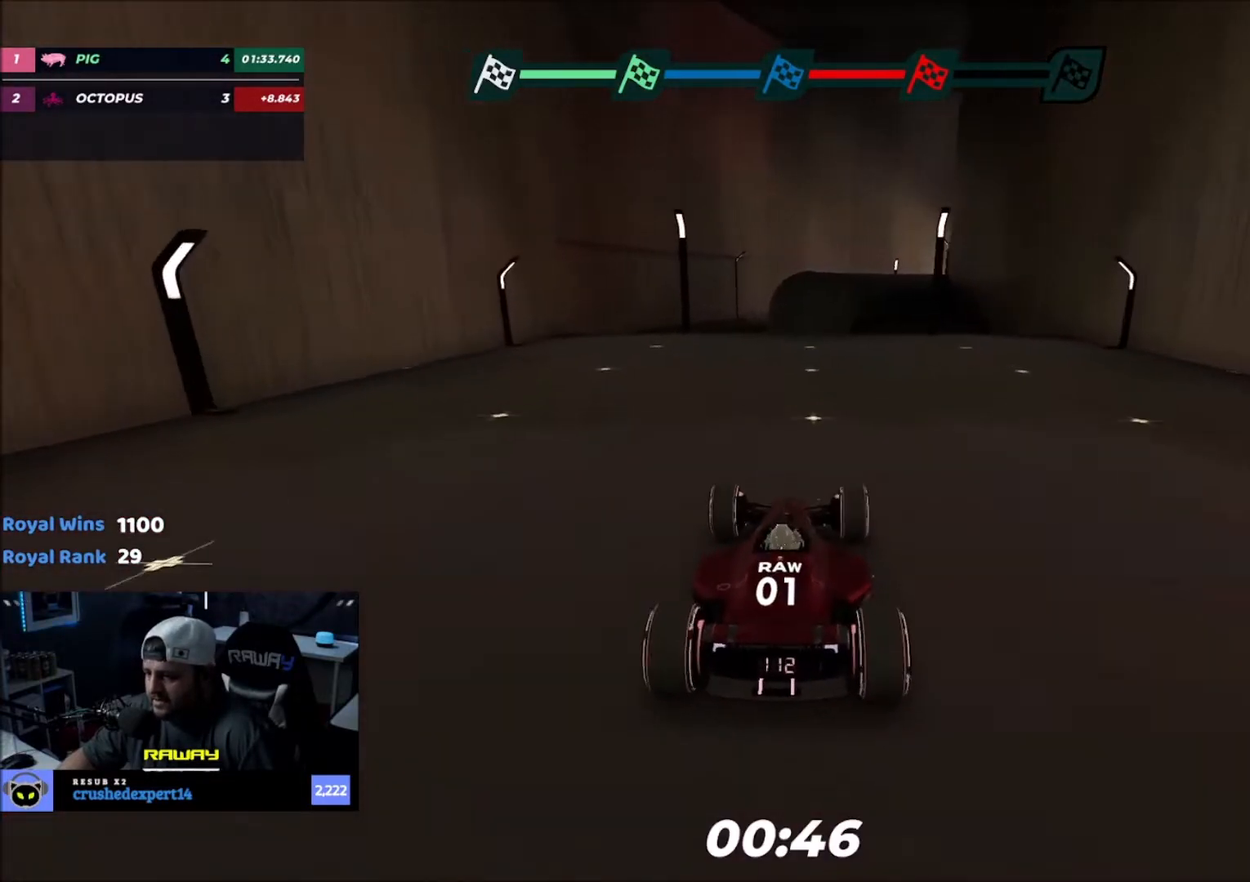
{"keys": [], "events": [[33, "up", "down"], [100, "up", "up"], [233, "left", "down"], [300, "left", "up"]]}
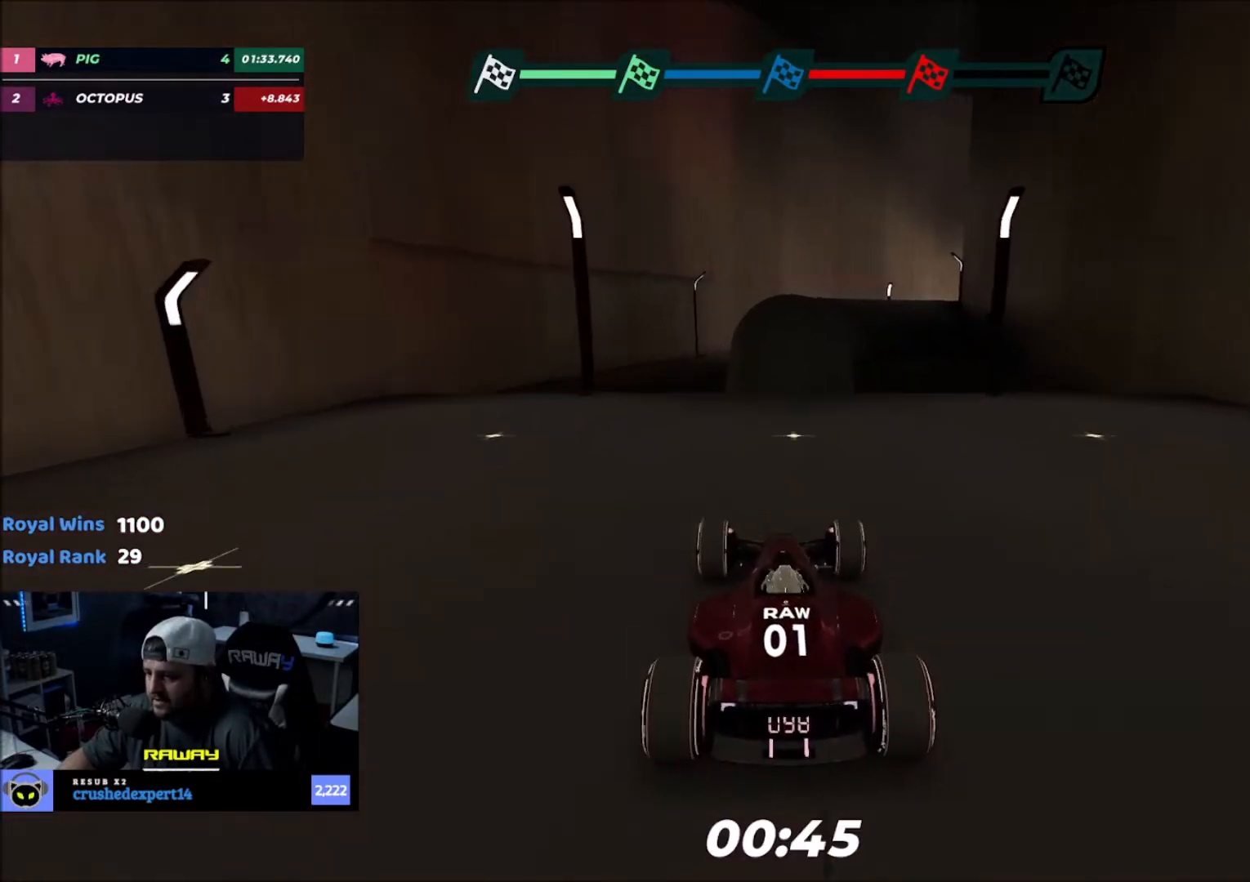
{"keys": [], "events": [[100, "up", "down"], [167, "up", "up"], [234, "right", "down"], [267, "right", "up"]]}
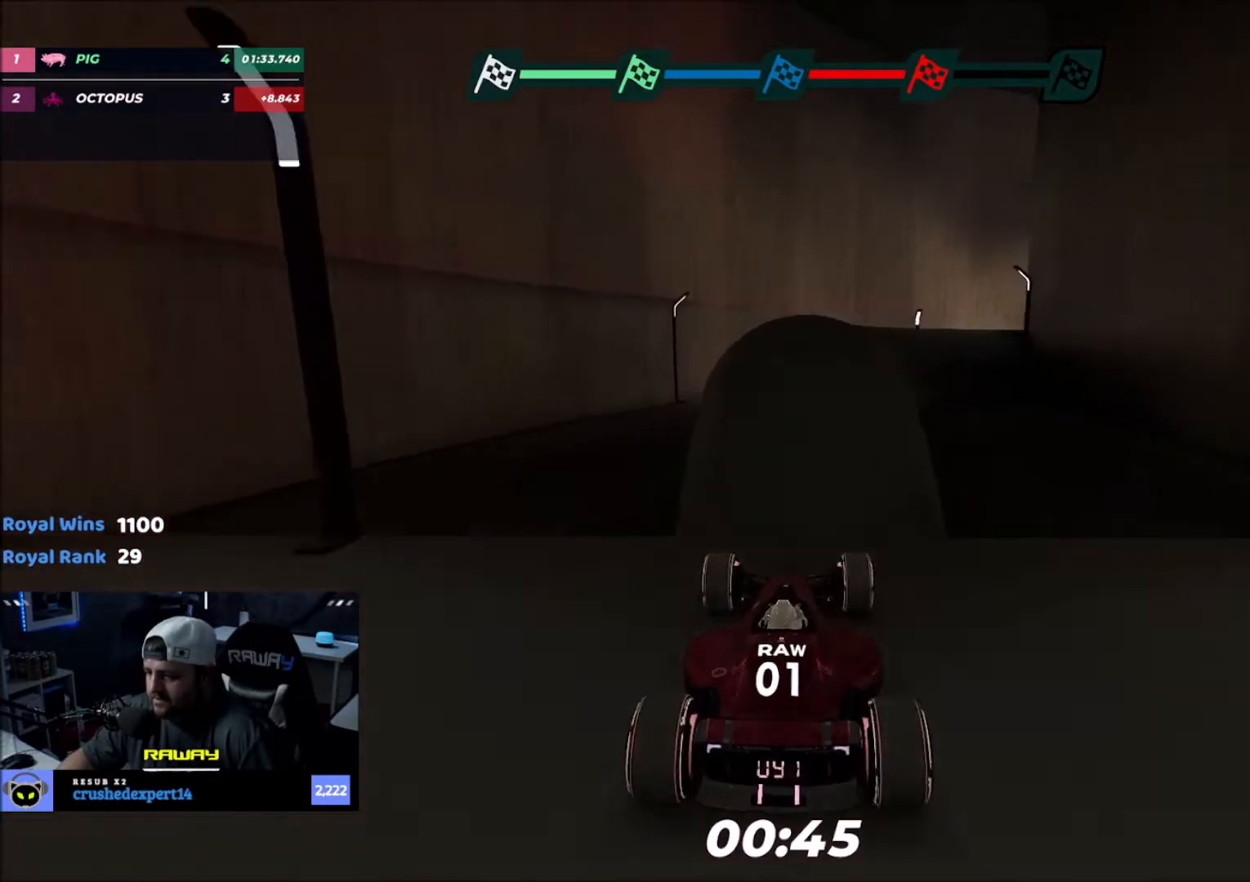
{"keys": [], "events": [[334, "right", "down"], [367, "right", "up"]]}
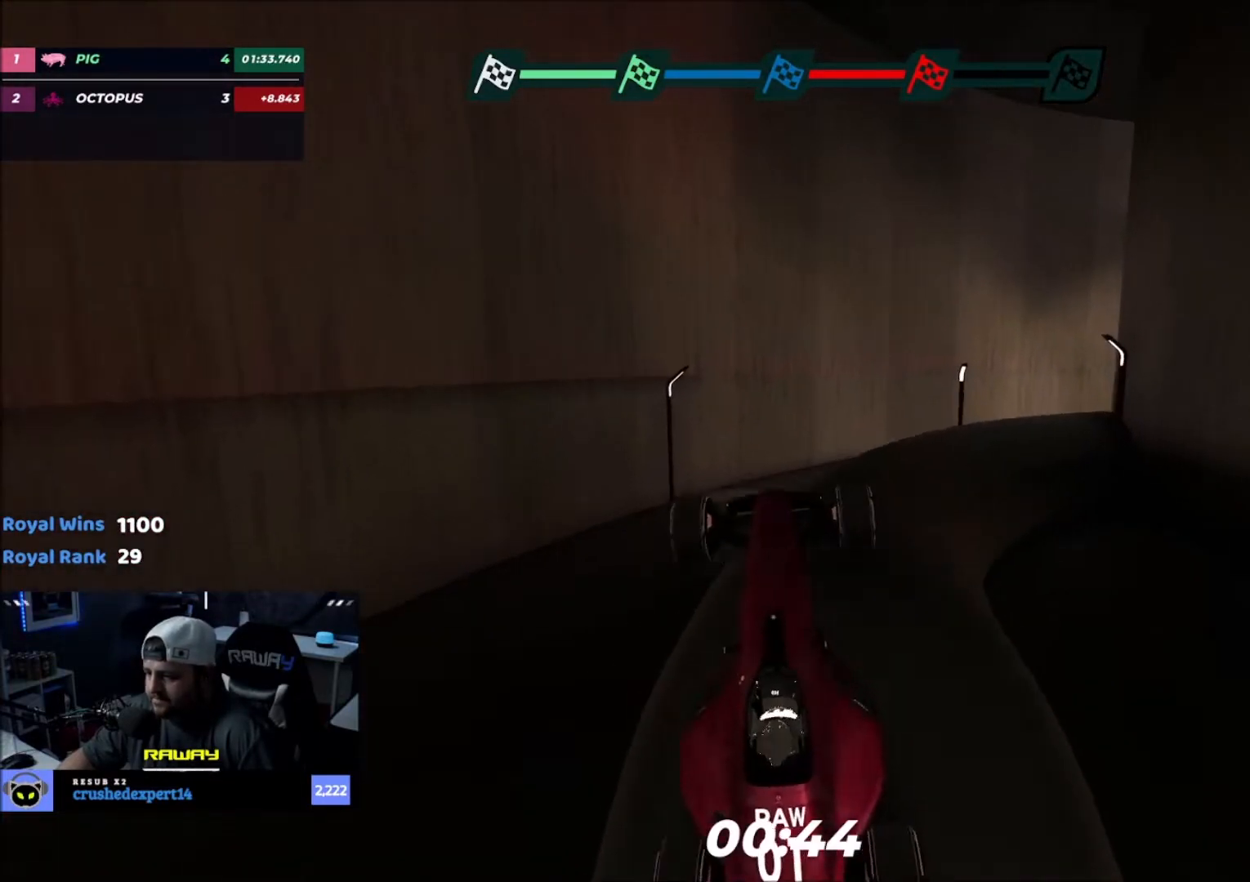
{"keys": [], "events": [[67, "right", "down"], [201, "right", "up"], [367, "up", "down"], [501, "up", "up"]]}
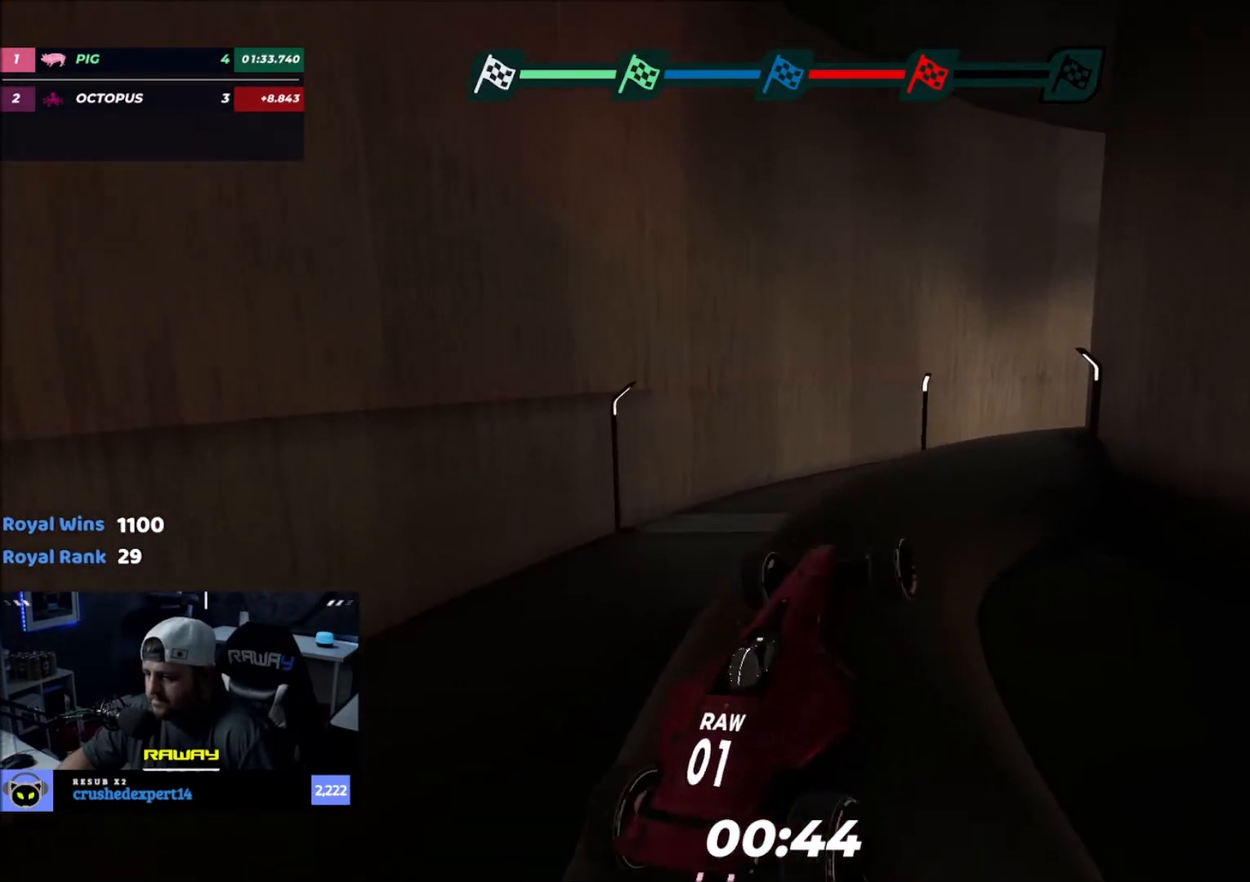
{"keys": ["up"], "events": [[33, "left", "down"], [133, "up", "down"], [200, "left", "up"], [367, "left", "down"], [467, "left", "up"]]}
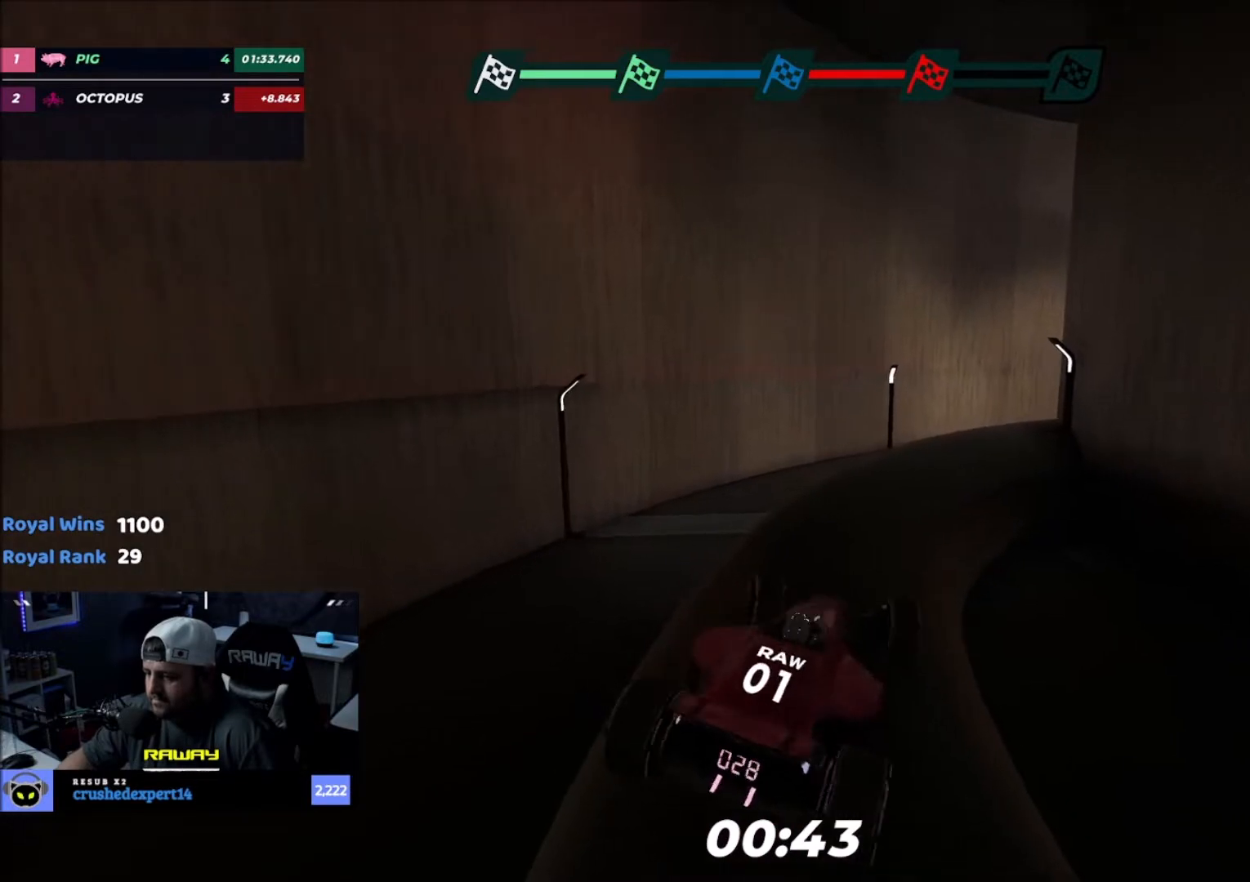
{"keys": ["right", "up"], "events": [[501, "right", "down"]]}
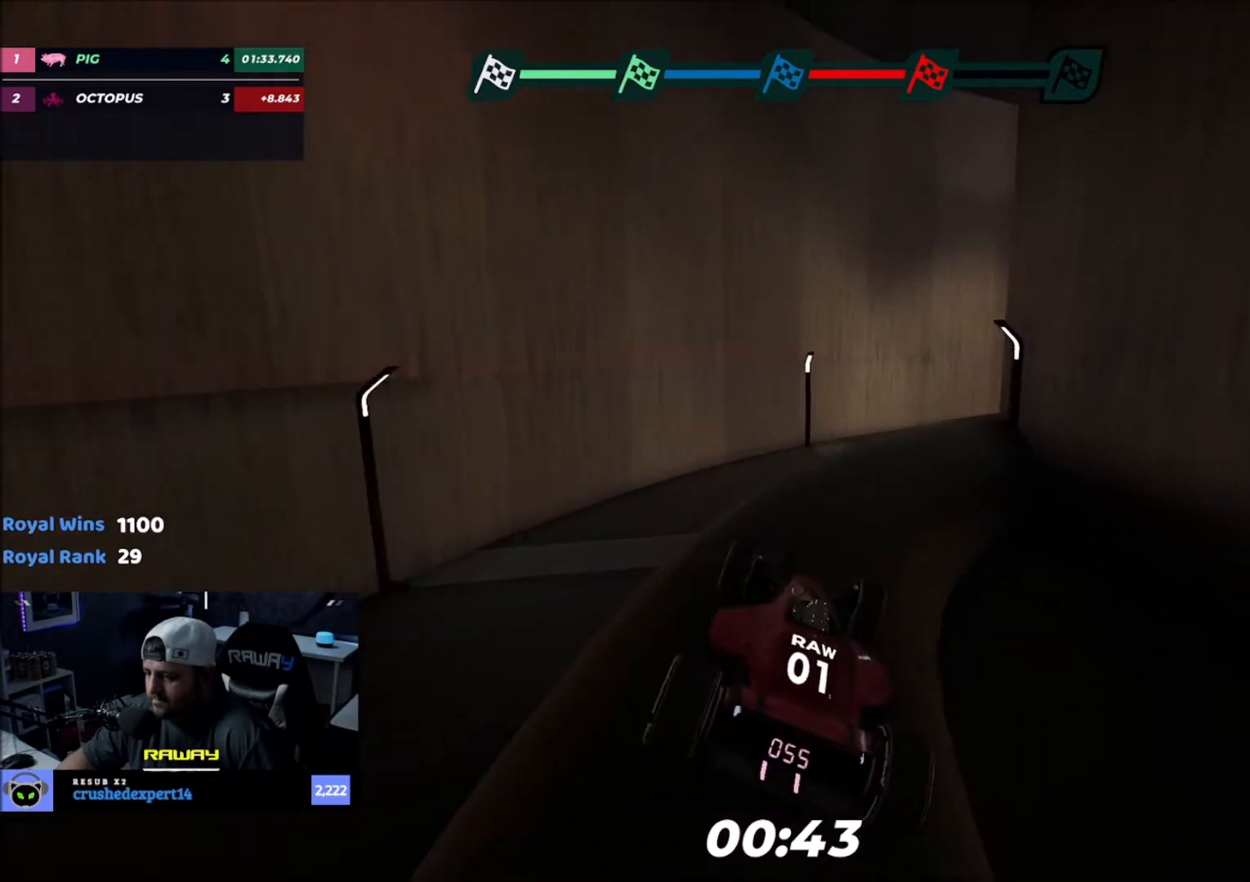
{"keys": [], "events": [[133, "right", "up"], [500, "up", "up"]]}
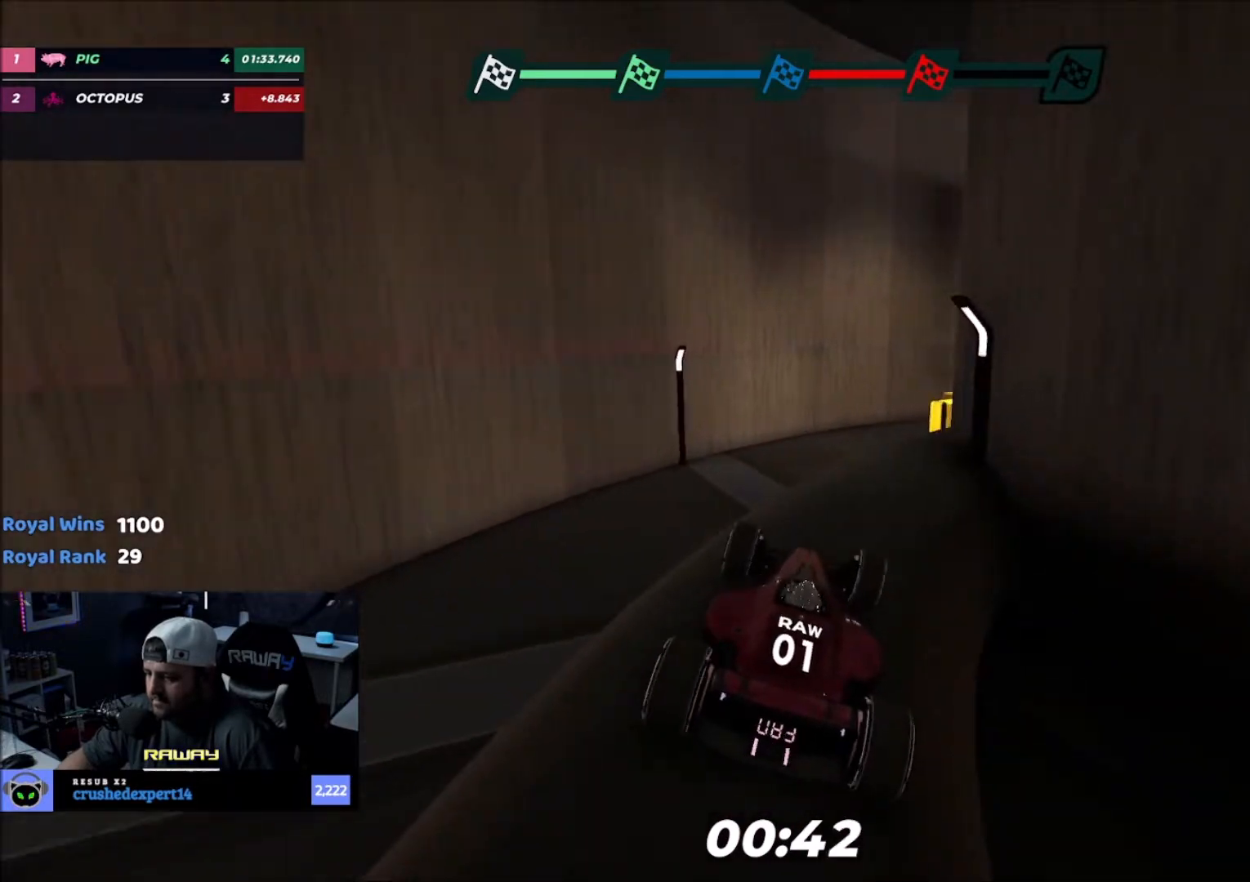
{"keys": ["right"], "events": [[67, "right", "down"], [167, "right", "up"], [401, "right", "down"]]}
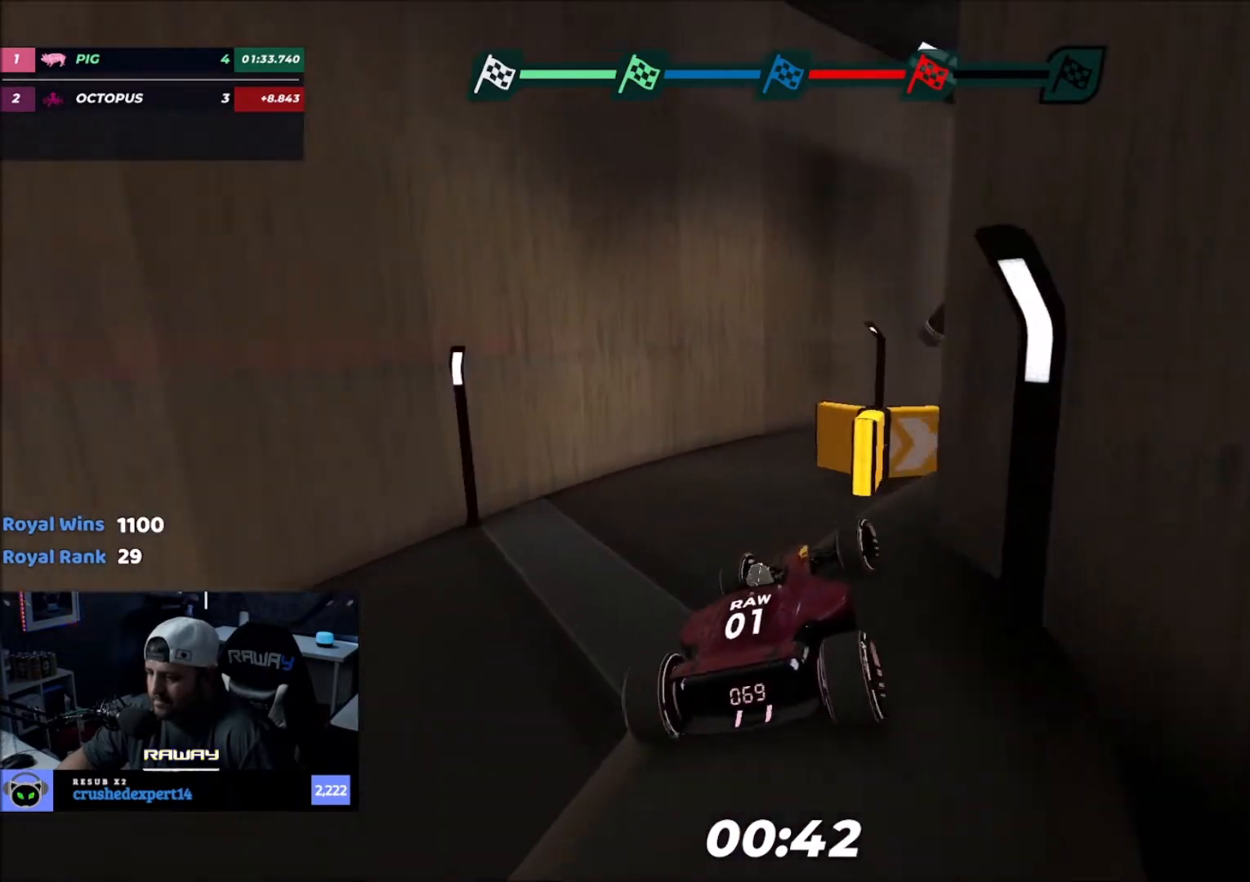
{"keys": [], "events": [[300, "up", "down"], [334, "right", "up"], [400, "right", "down"], [400, "up", "up"], [500, "right", "up"]]}
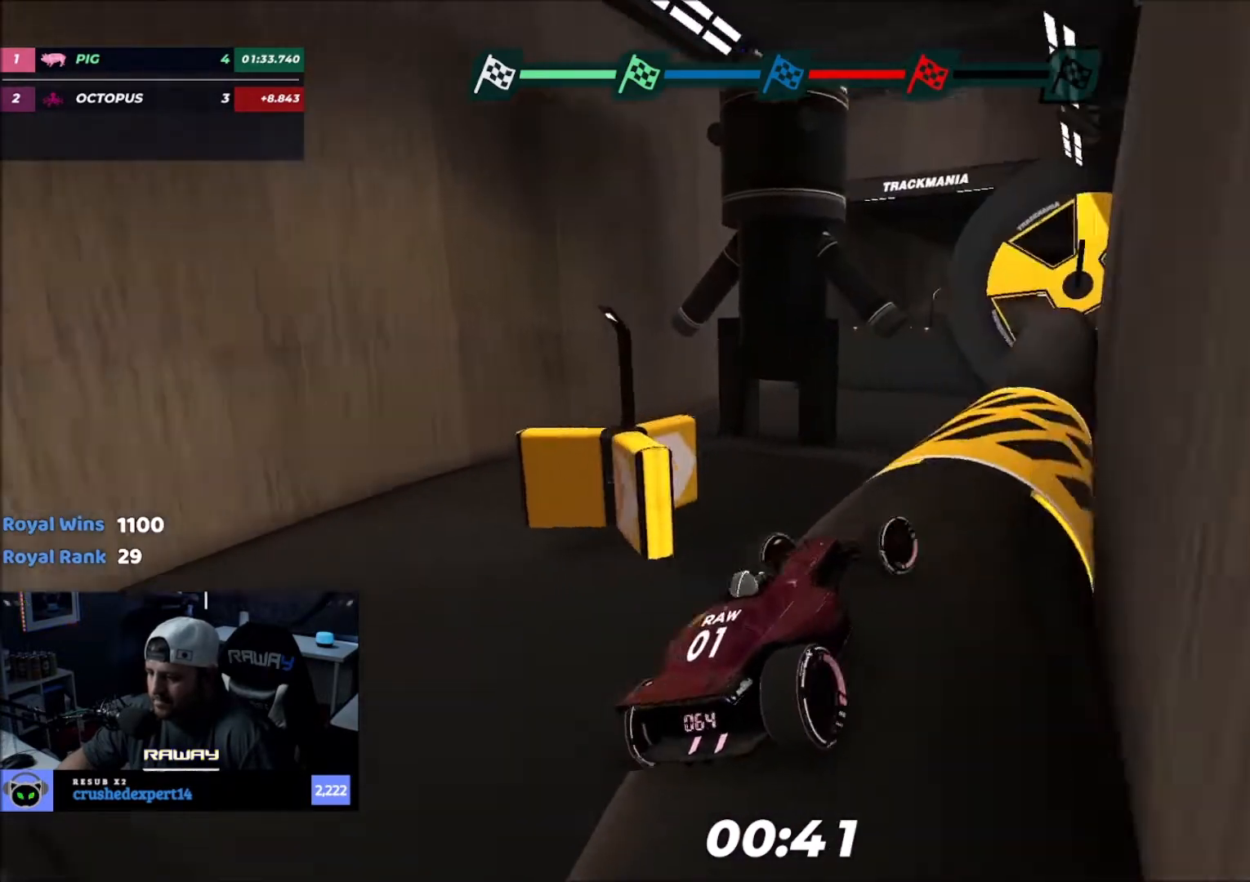
{"keys": ["up"], "events": [[167, "up", "down"], [267, "up", "up"], [334, "up", "down"]]}
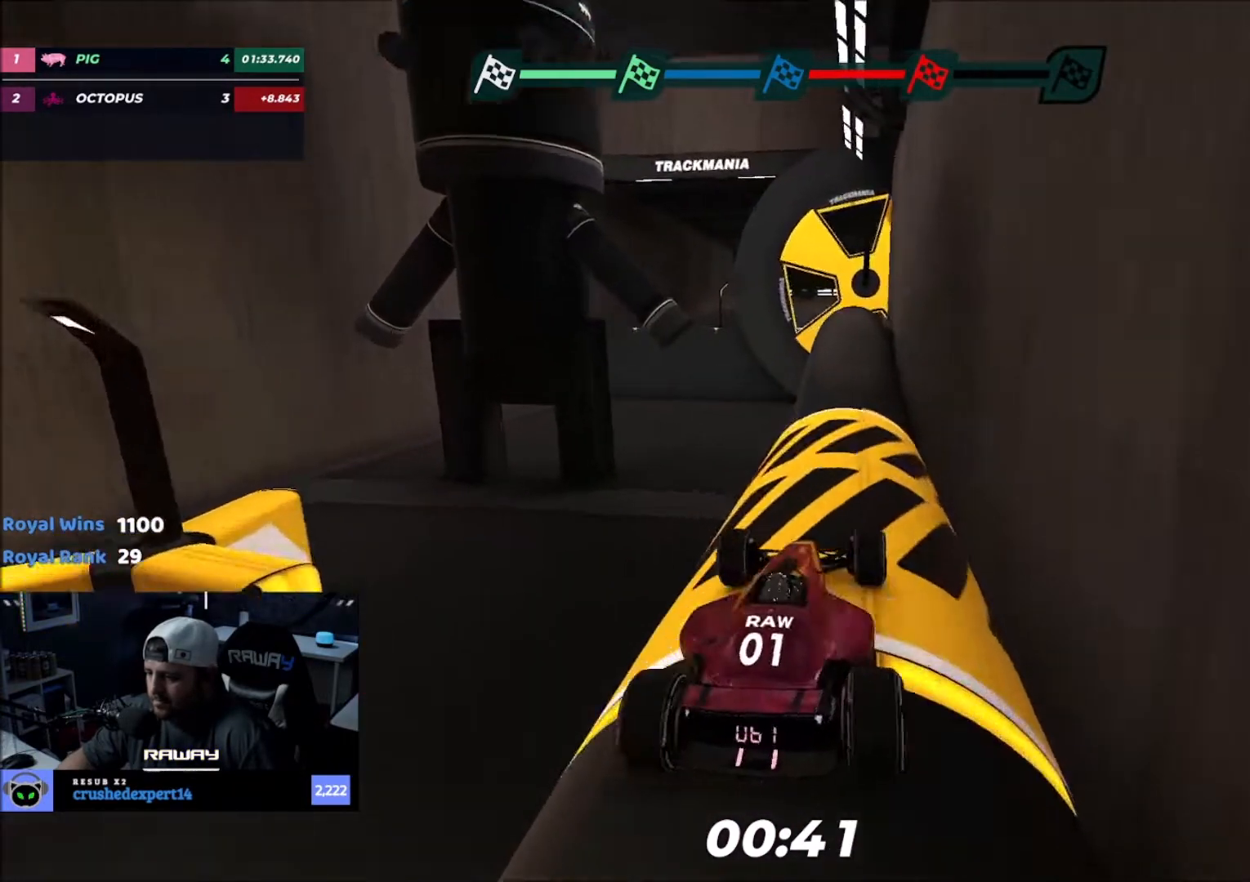
{"keys": [], "events": [[67, "up", "up"], [233, "up", "down"], [367, "up", "up"], [400, "right", "down"], [434, "right", "up"]]}
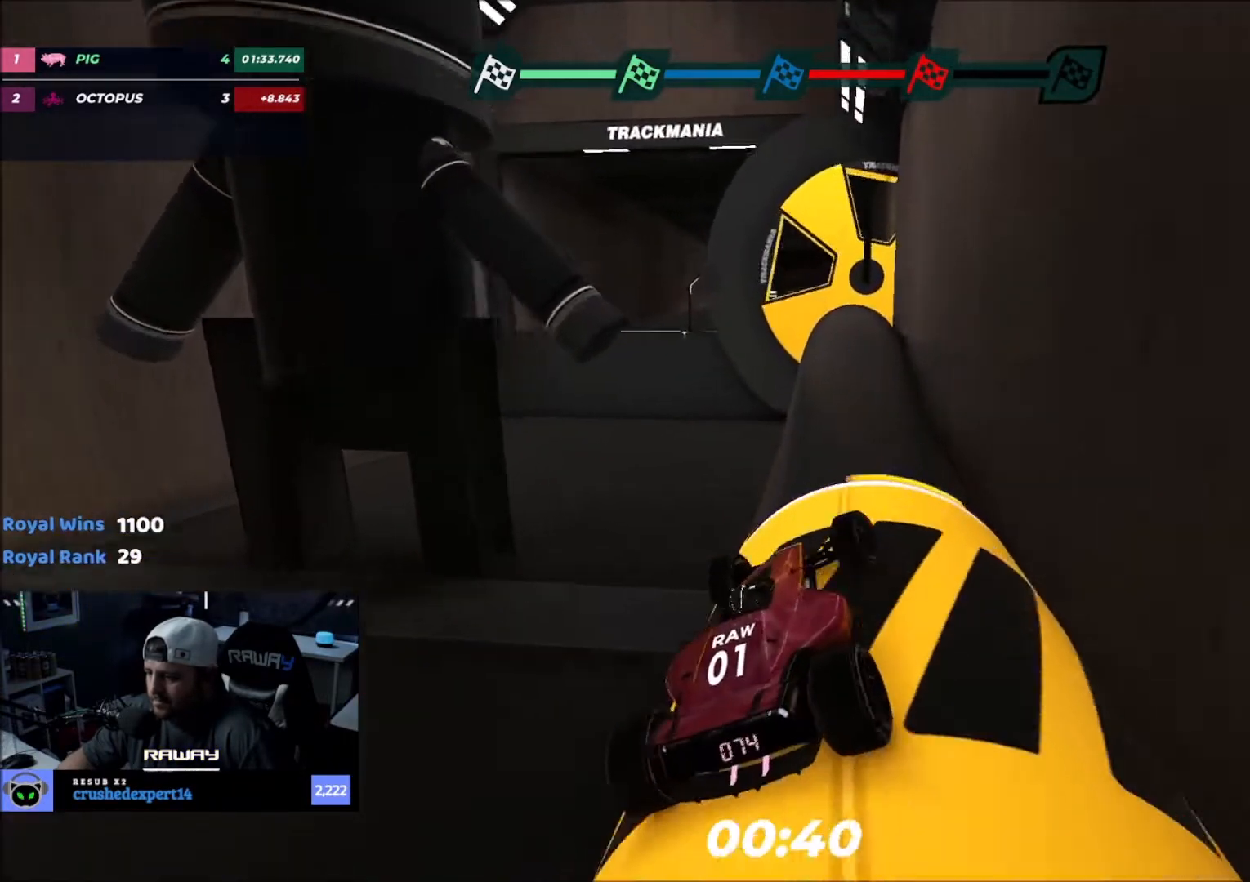
{"keys": [], "events": [[34, "up", "down"], [101, "up", "up"], [201, "up", "down"], [267, "up", "up"], [401, "up", "down"], [501, "up", "up"]]}
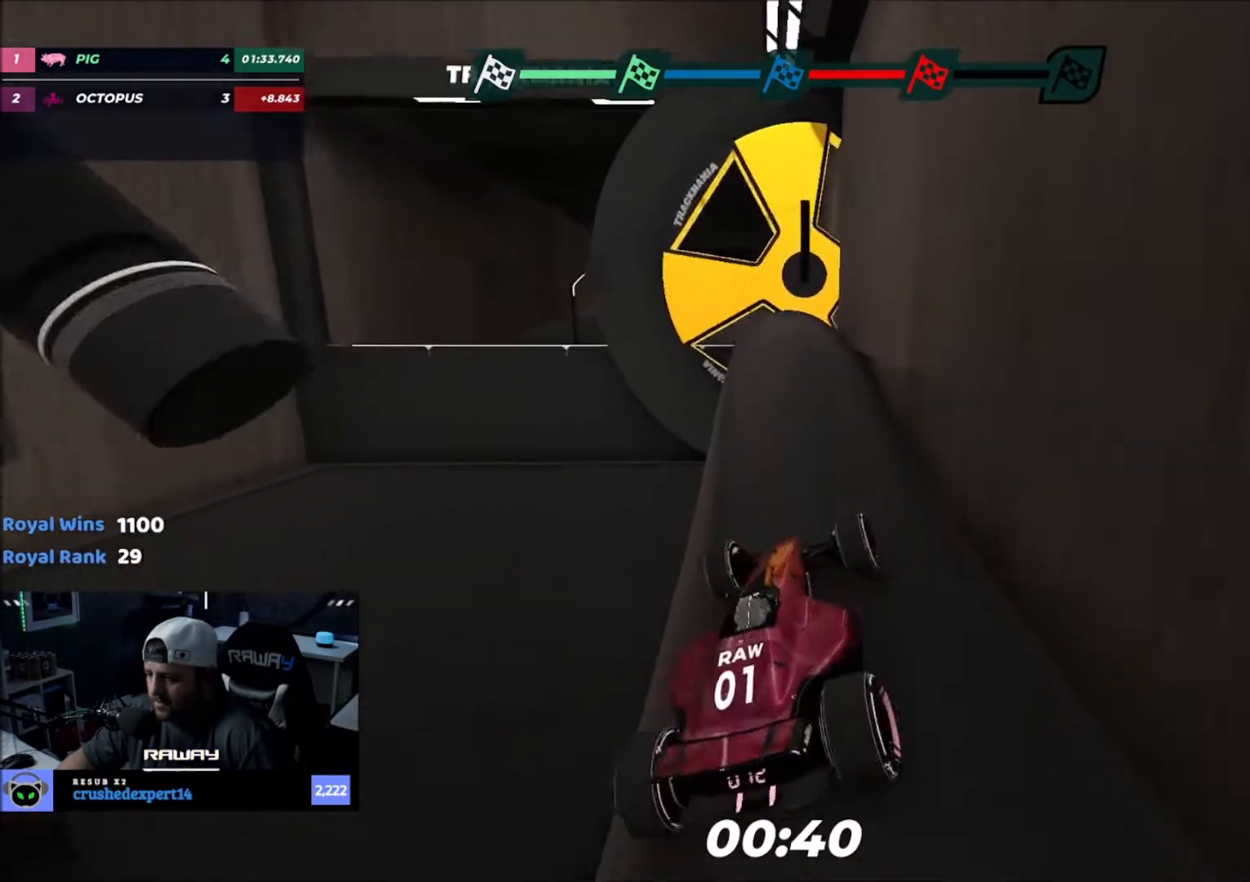
{"keys": ["left", "up"], "events": [[334, "up", "down"], [367, "up", "up"], [500, "left", "down"], [500, "up", "down"]]}
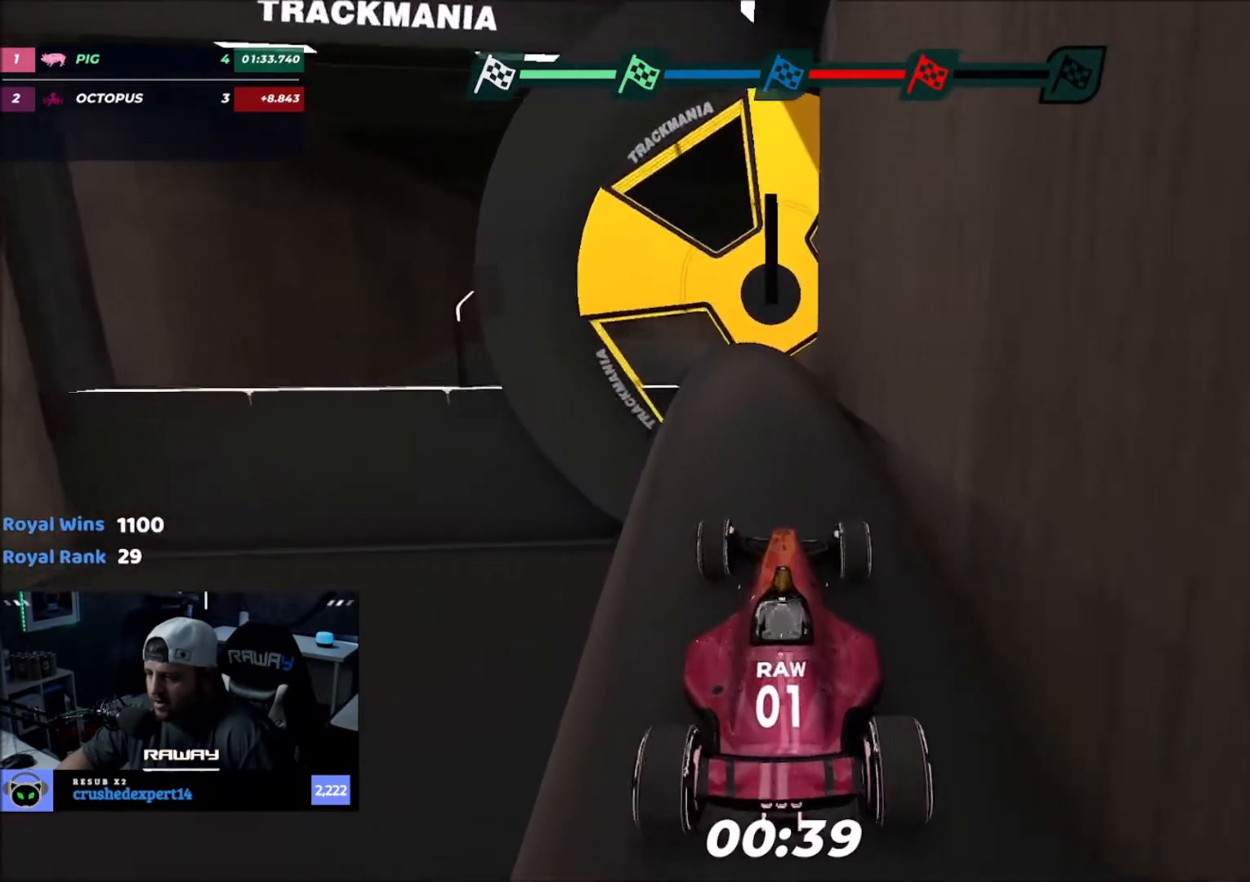
{"keys": ["right"], "events": [[100, "left", "up"], [100, "up", "up"], [201, "up", "down"], [468, "up", "up"], [501, "right", "down"]]}
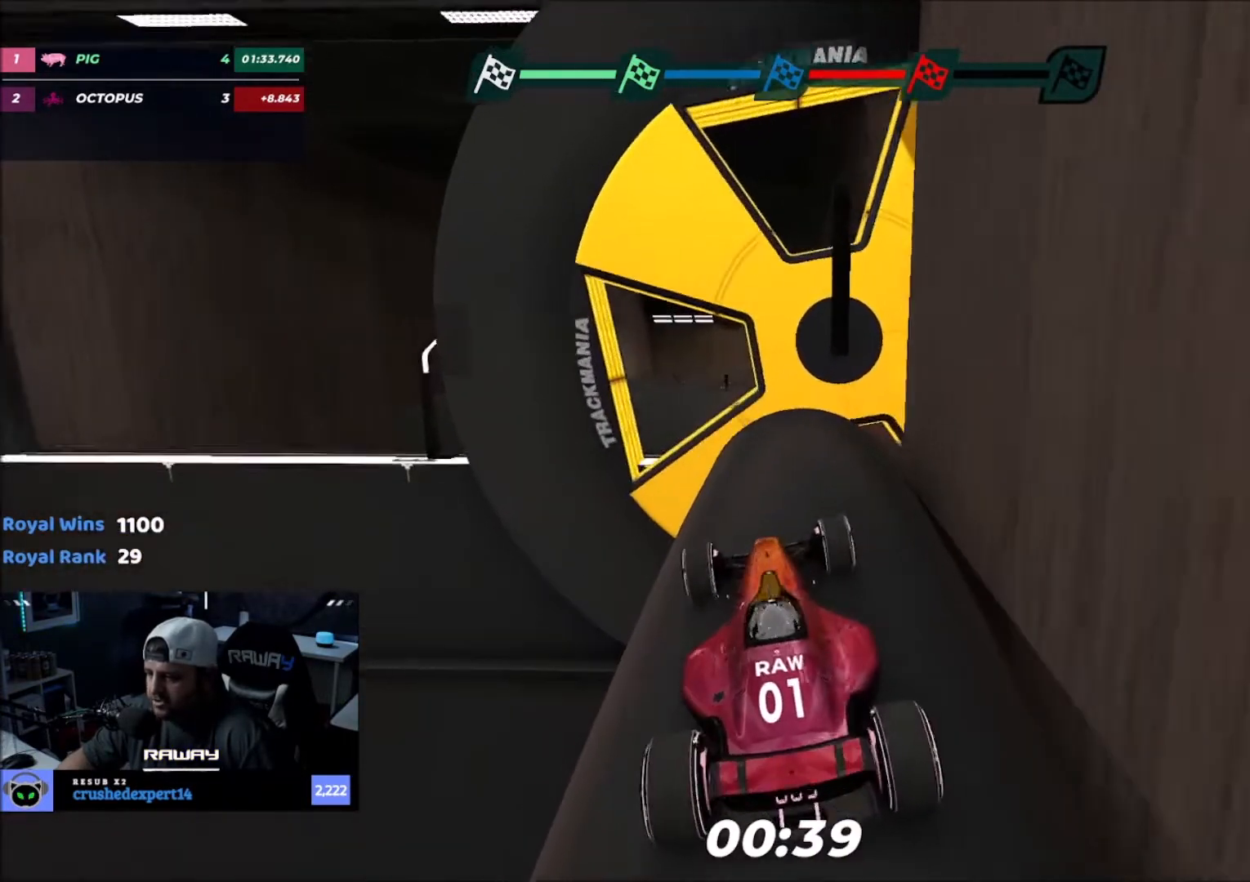
{"keys": ["down"], "events": [[67, "right", "up"], [133, "down", "down"], [233, "right", "down"], [300, "right", "up"]]}
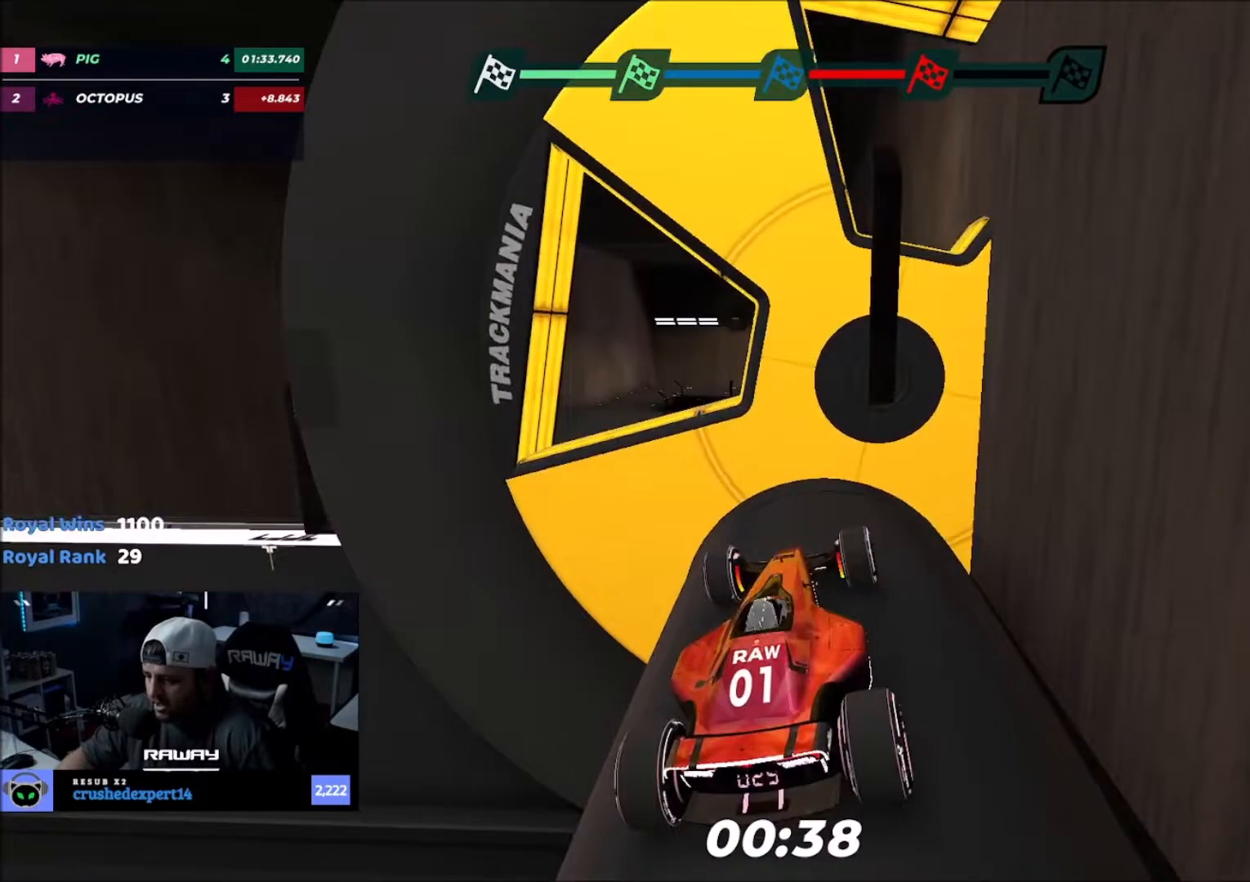
{"keys": ["left", "up"], "events": [[33, "left", "down"], [100, "down", "up"], [367, "up", "down"]]}
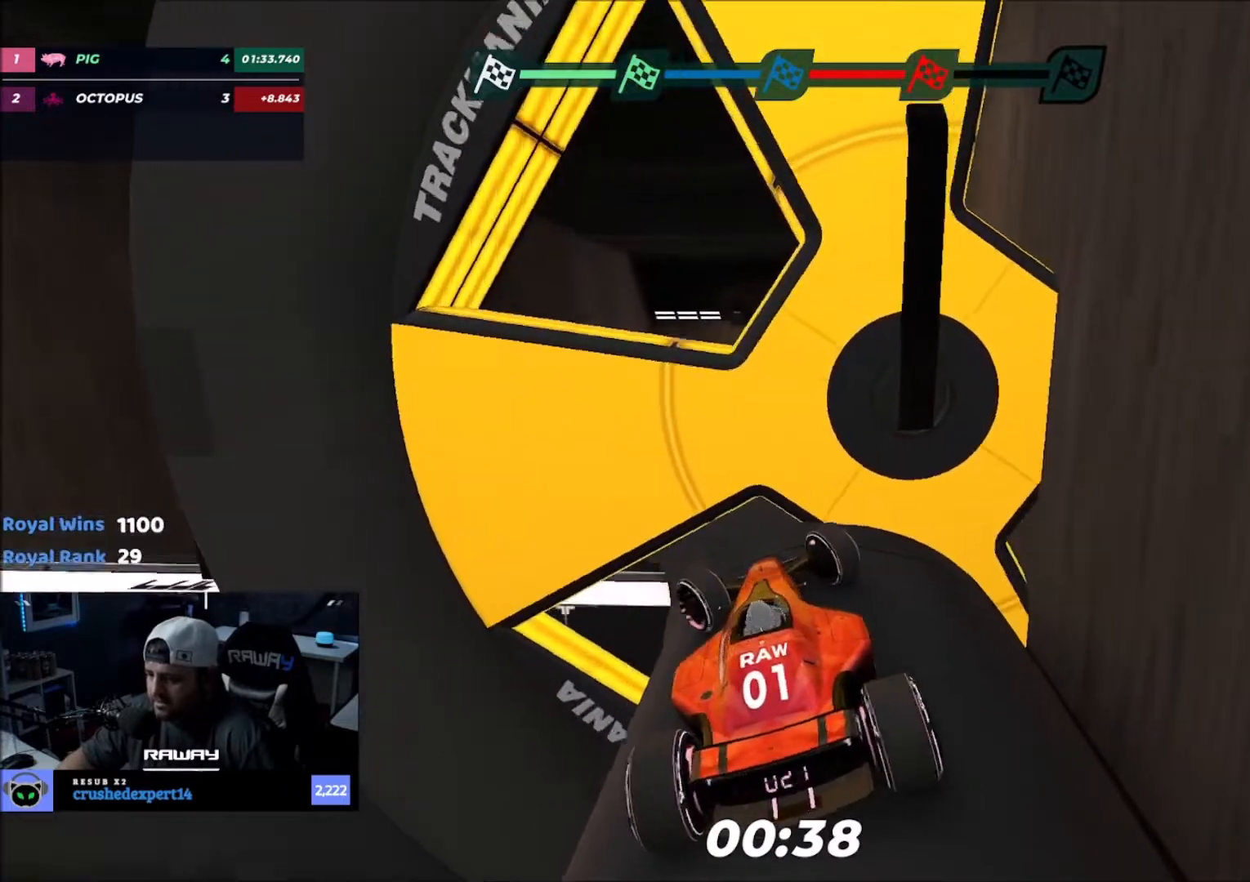
{"keys": ["left", "up"], "events": [[66, "up", "up"], [133, "left", "up"], [233, "right", "down"], [266, "right", "up"], [300, "up", "down"], [400, "up", "up"], [467, "left", "down"], [500, "up", "down"]]}
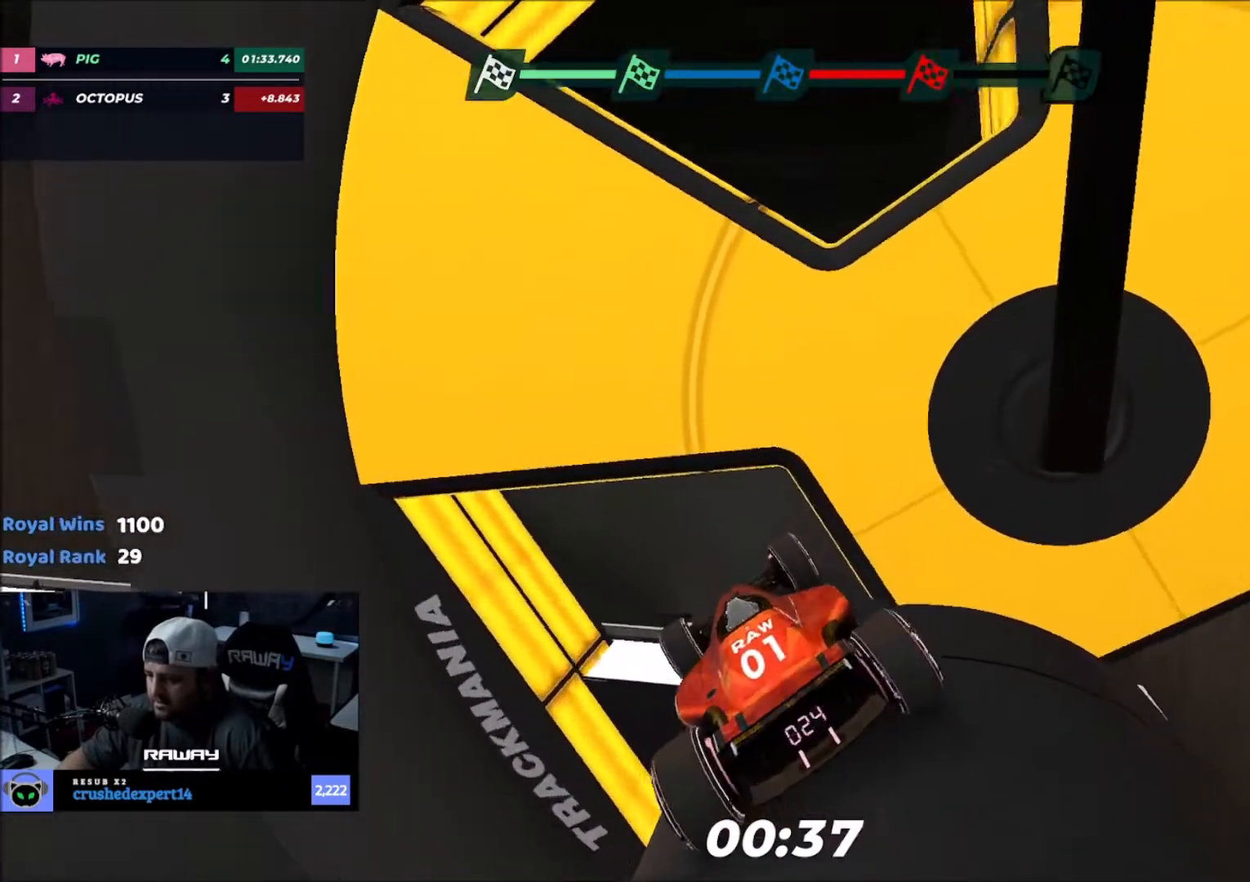
{"keys": [], "events": [[33, "left", "up"], [133, "right", "down"], [234, "up", "up"], [334, "right", "up"], [334, "up", "down"], [367, "left", "down"], [434, "left", "up"], [467, "up", "up"]]}
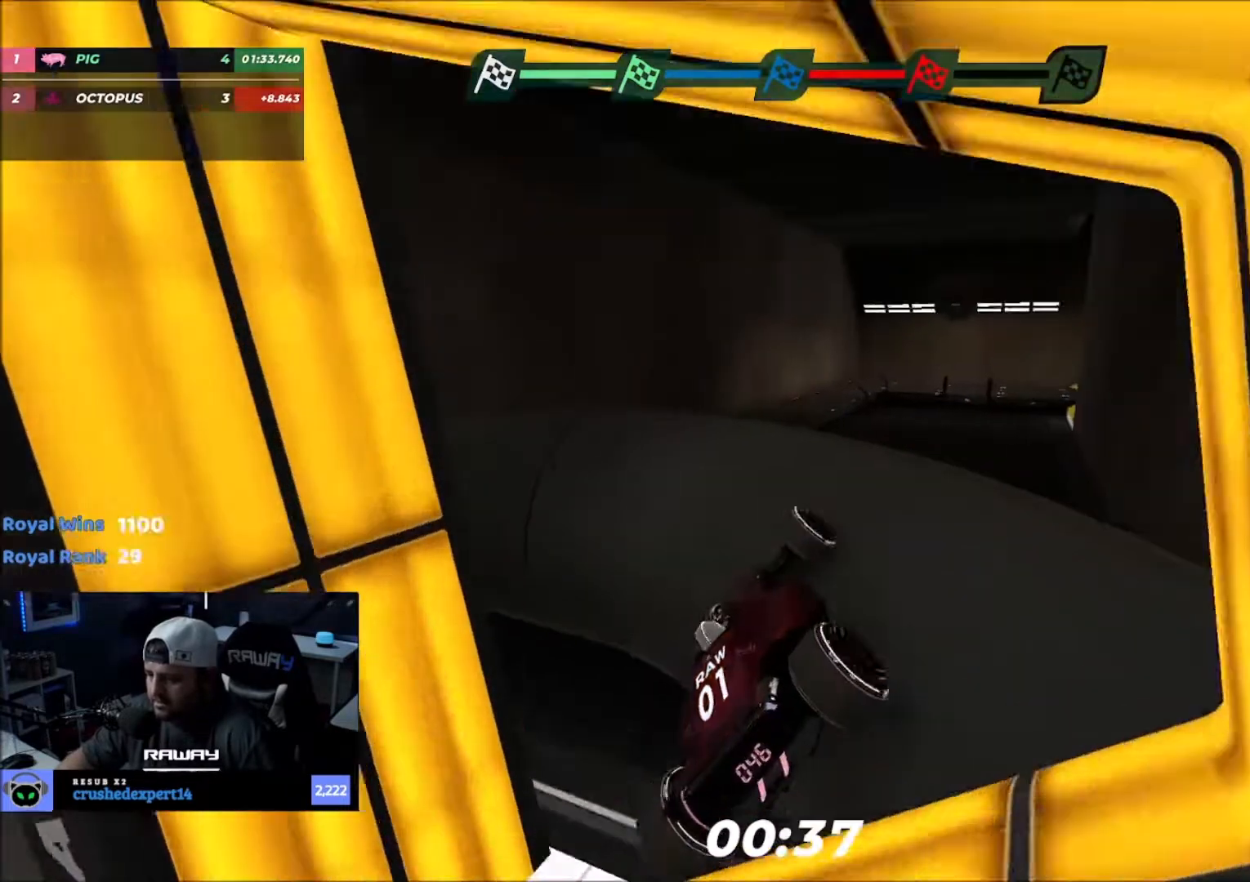
{"keys": ["right", "up"], "events": [[33, "left", "down"], [66, "left", "up"], [66, "up", "down"], [166, "up", "up"], [200, "left", "down"], [233, "left", "up"], [266, "up", "down"], [367, "right", "down"]]}
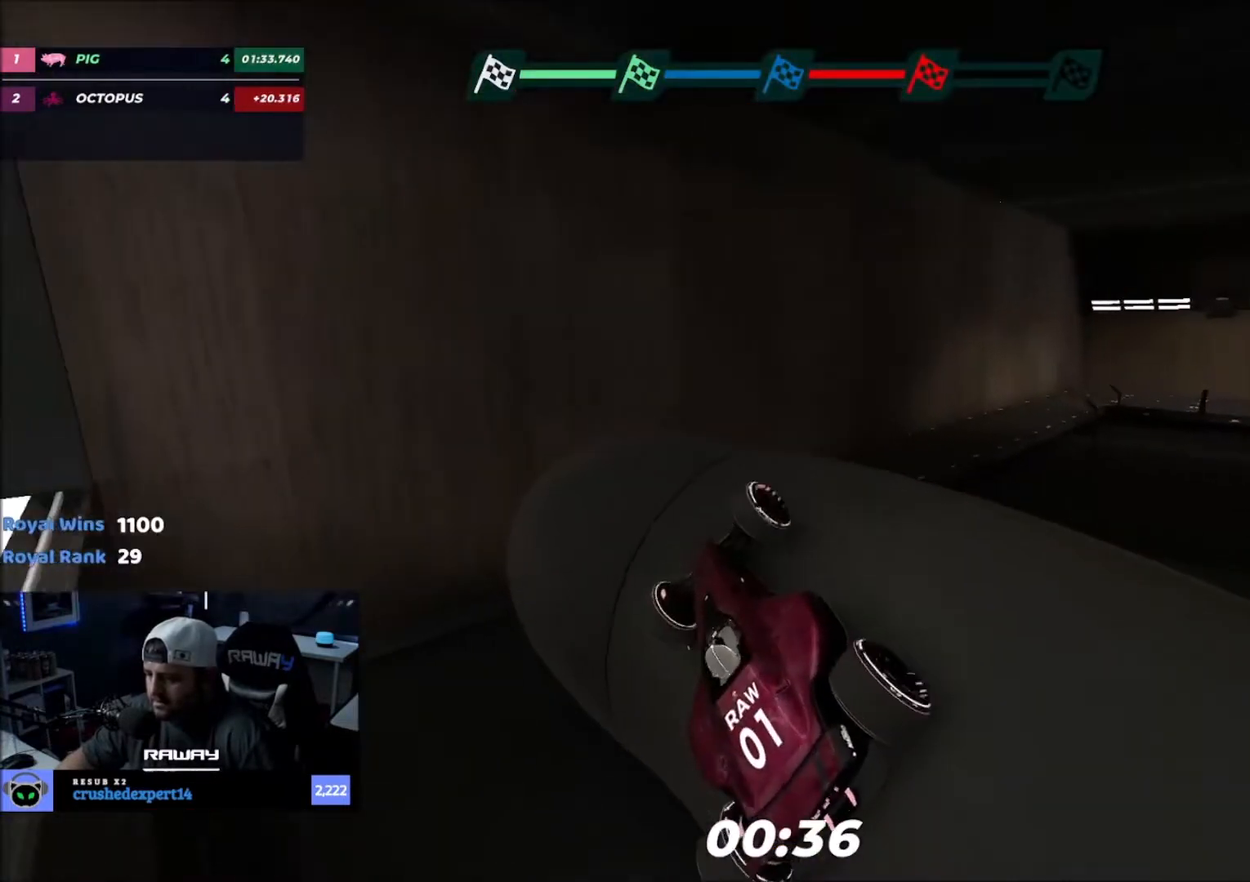
{"keys": ["left"], "events": [[334, "right", "up"], [334, "up", "up"], [467, "left", "down"]]}